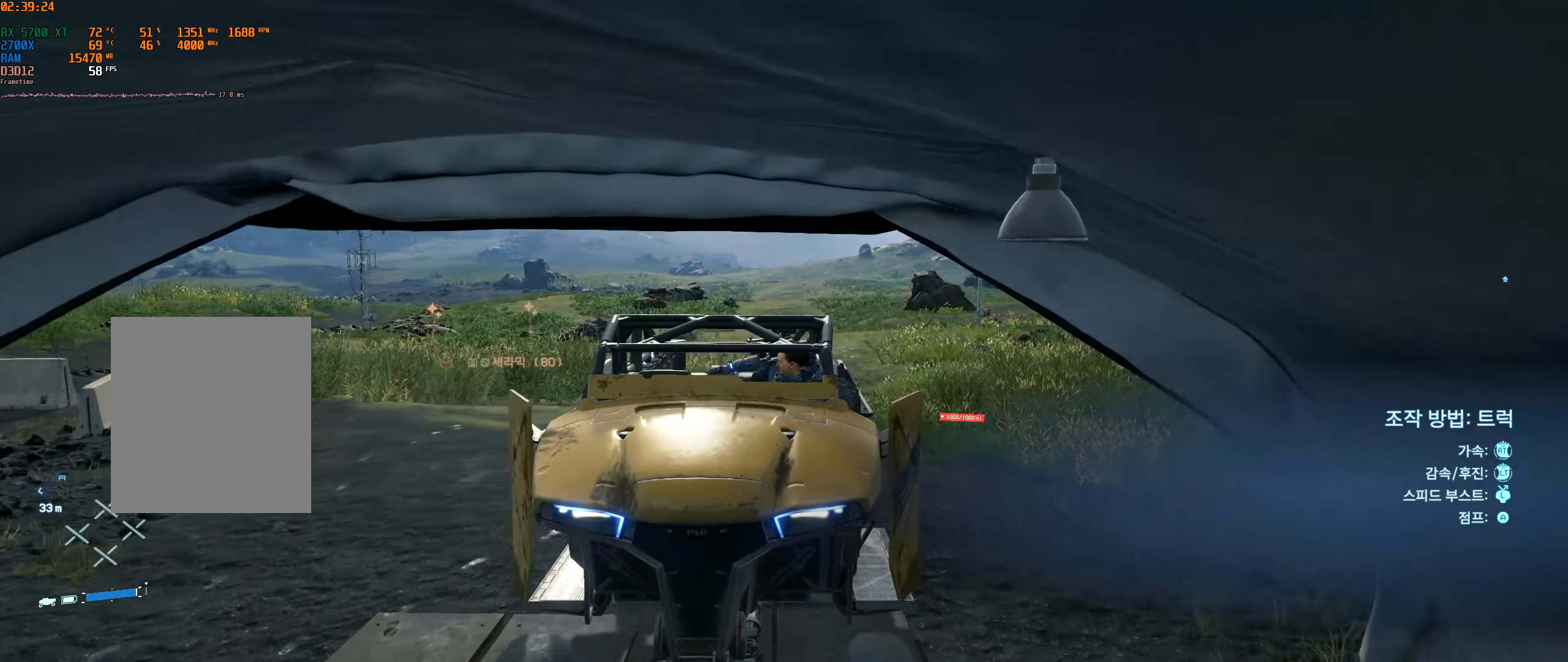
Gameplay with a controller (Xbox layout); each line is a JSON object with the inputs held at the frame after it. "events" lists button and stick changes between this image and that frame as [ms after this image, input, new state], when the widget could be followed in between. Not read: L3 R3 other_buttons right_stick.
{"buttons": ["L2"], "left_stick": "right", "events": []}
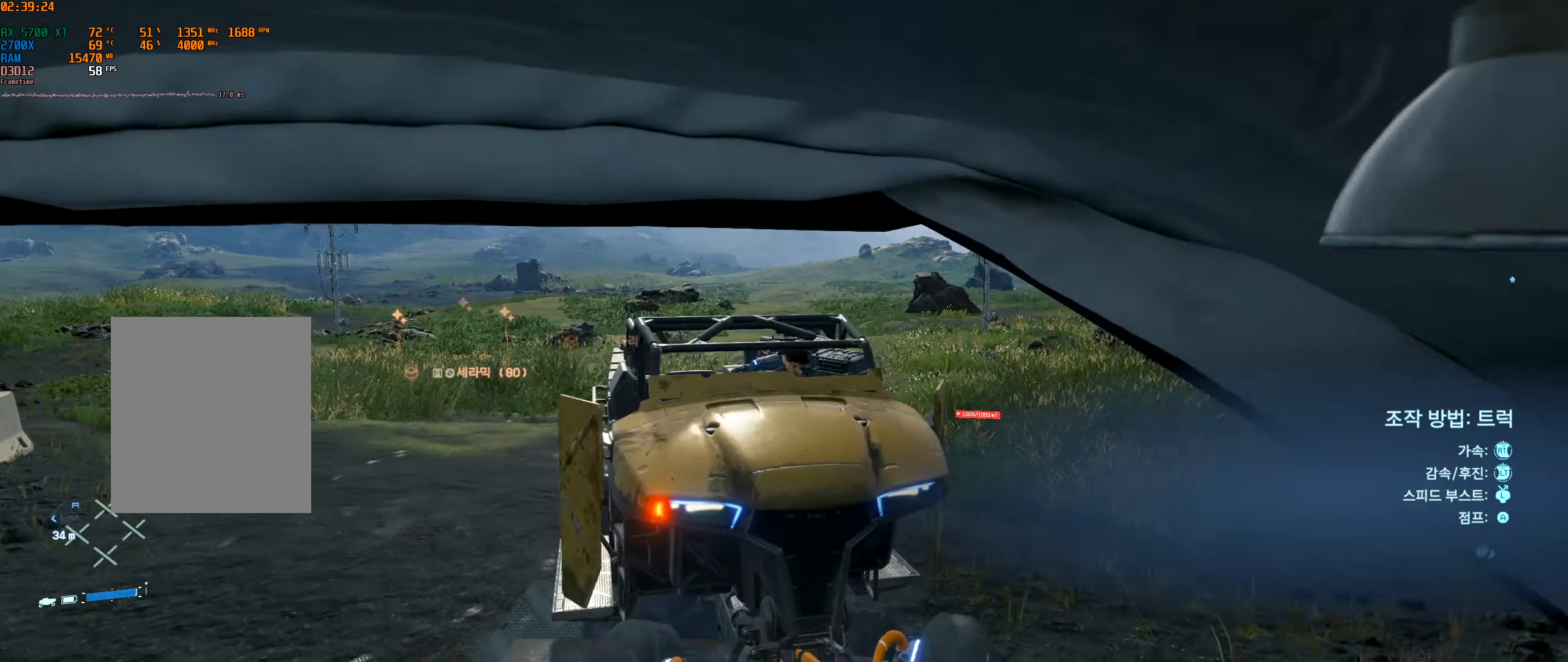
{"buttons": ["L2"], "left_stick": "right", "events": []}
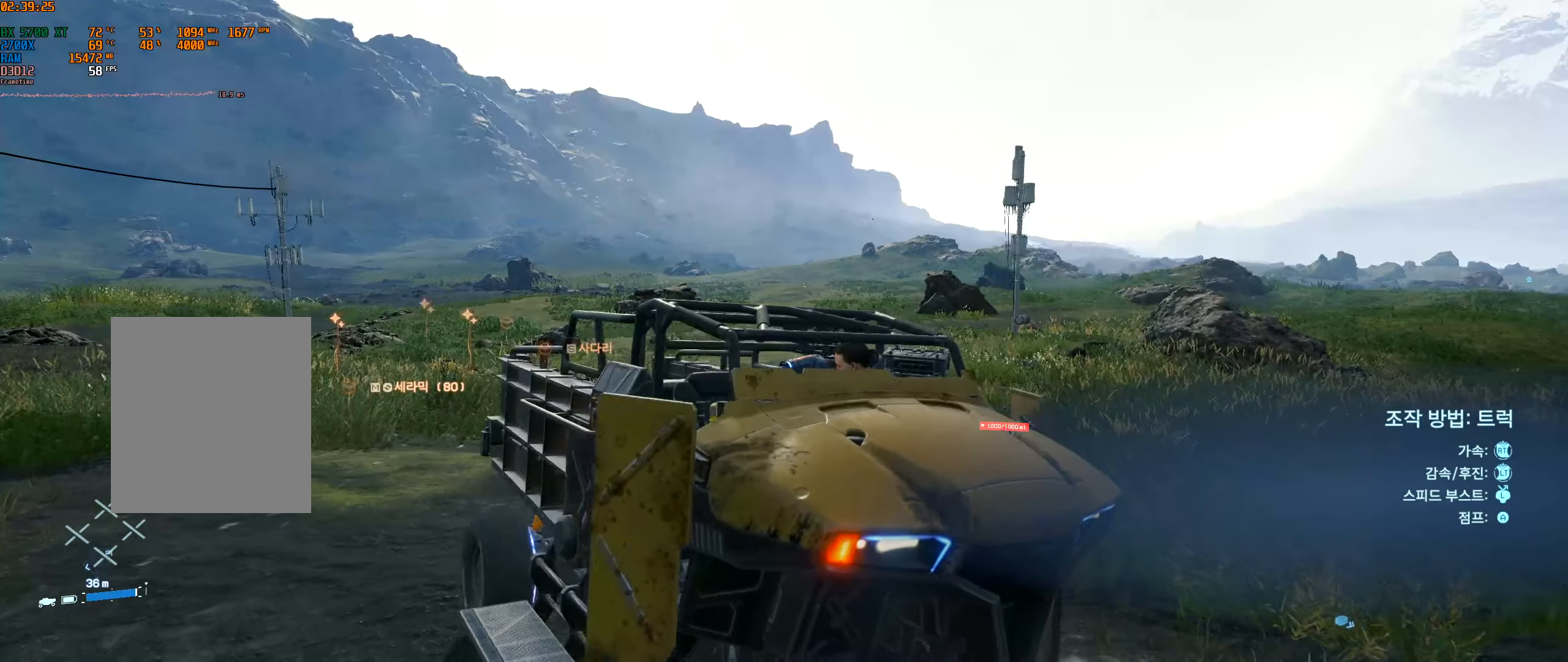
{"buttons": ["L2"], "left_stick": "right", "events": []}
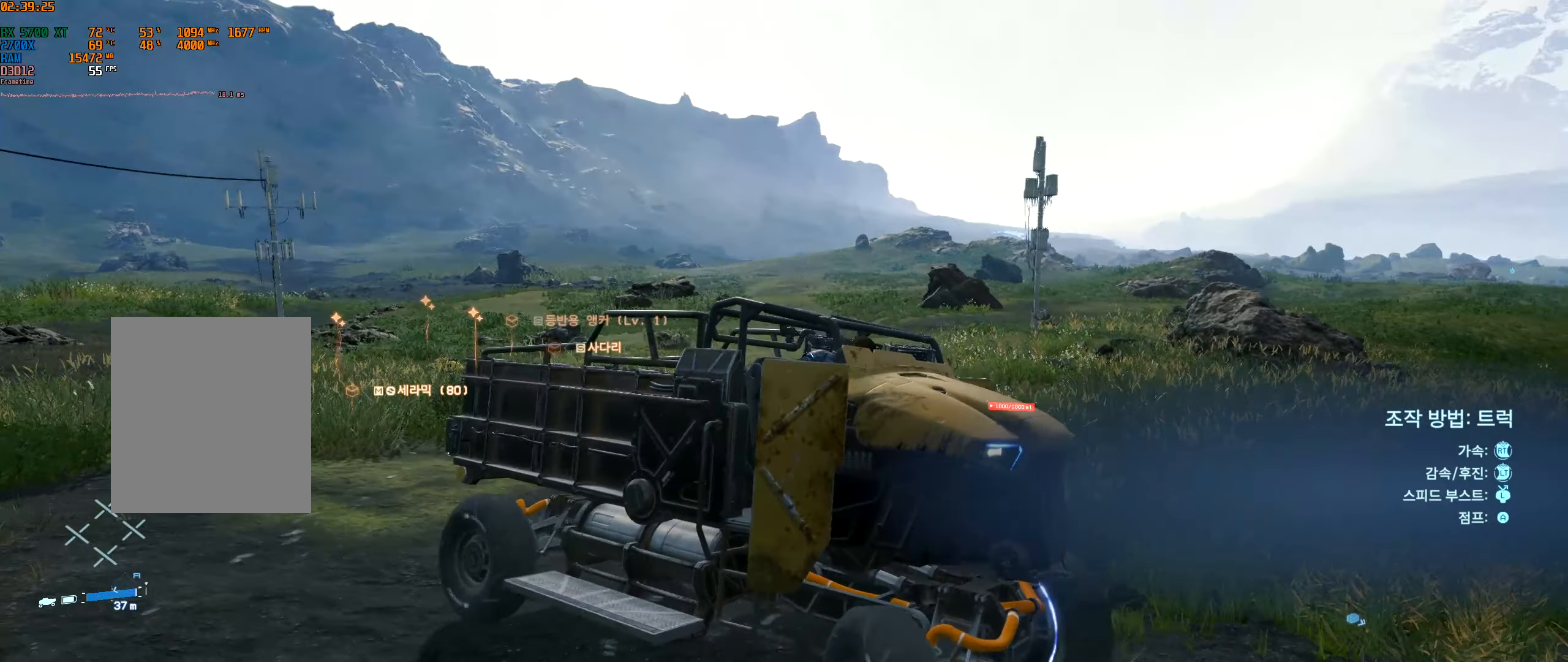
{"buttons": [], "left_stick": "right", "events": [[467, "L2", "up"]]}
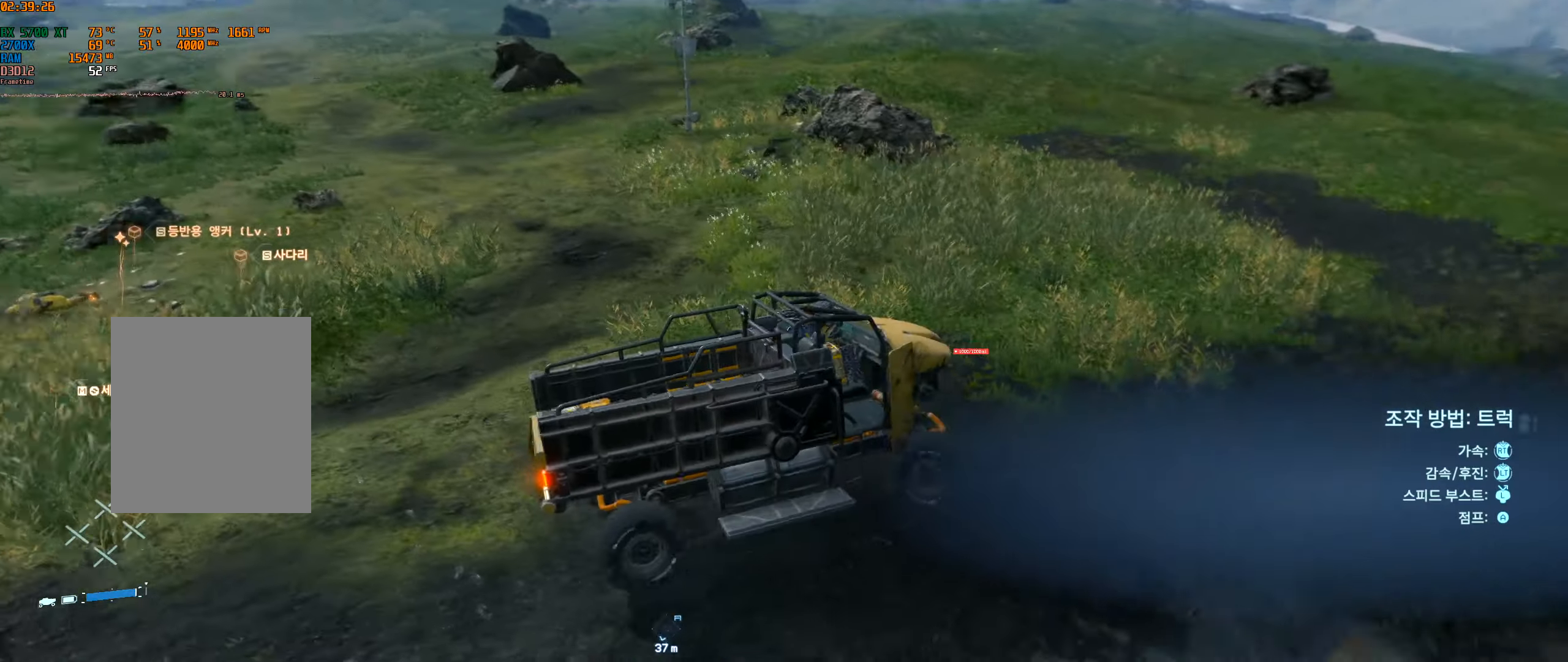
{"buttons": [], "left_stick": "center", "events": [[100, "left_stick", "center"]]}
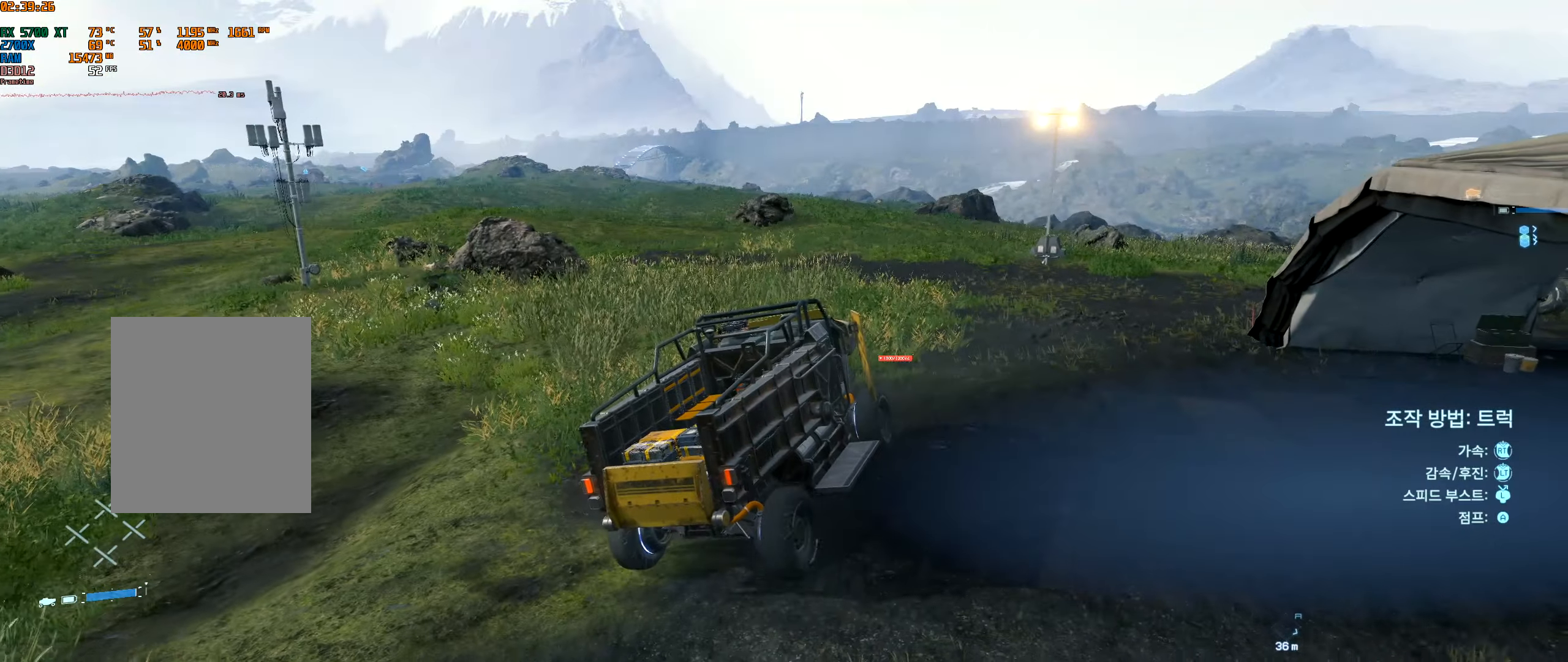
{"buttons": ["R2"], "left_stick": "center", "events": [[50, "R2", "down"]]}
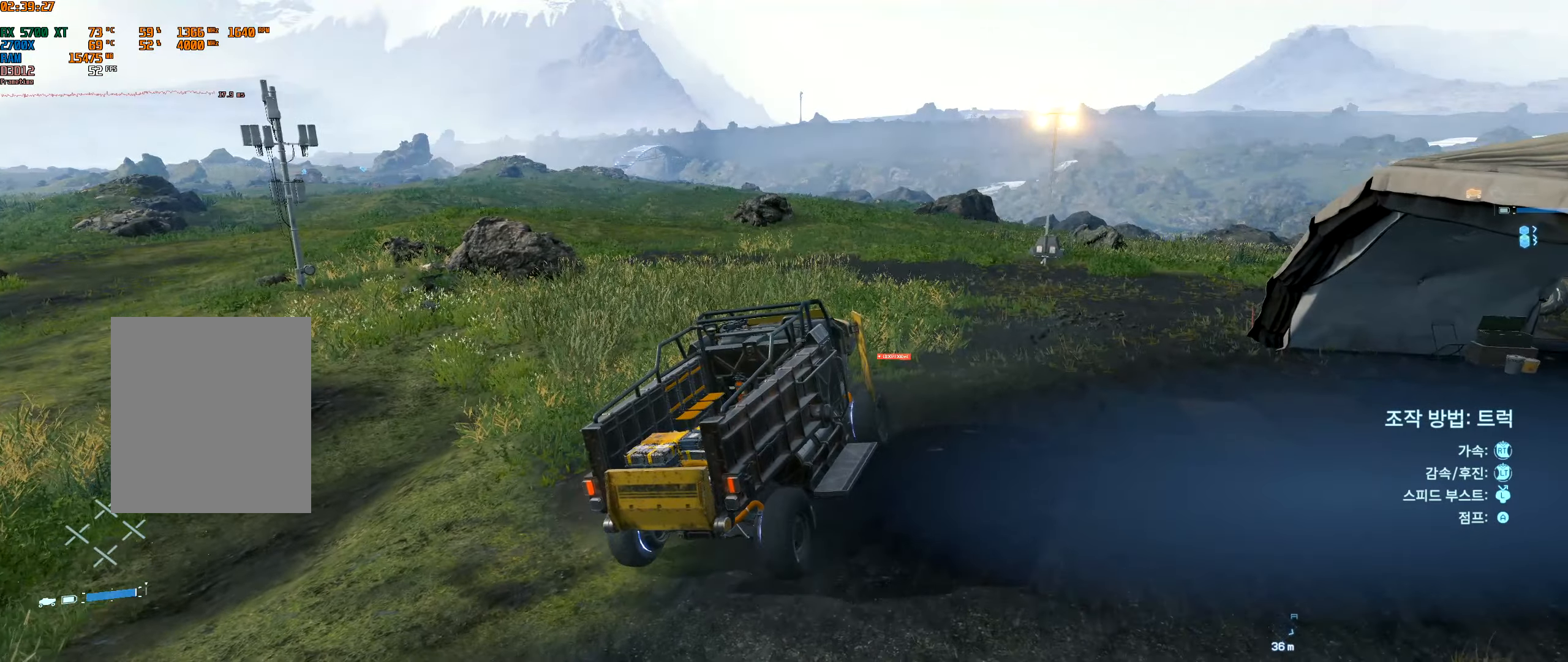
{"buttons": ["R2"], "left_stick": "center"}
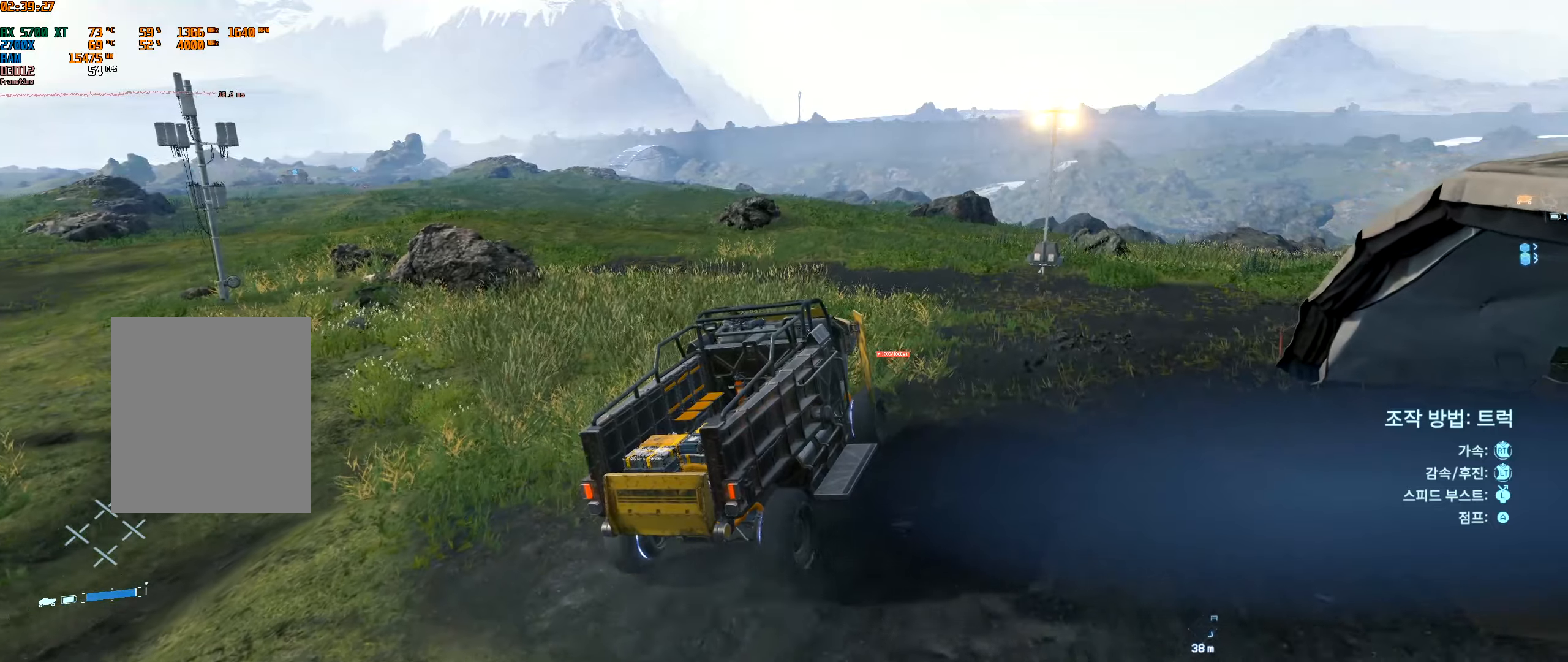
{"buttons": ["R2"], "left_stick": "center"}
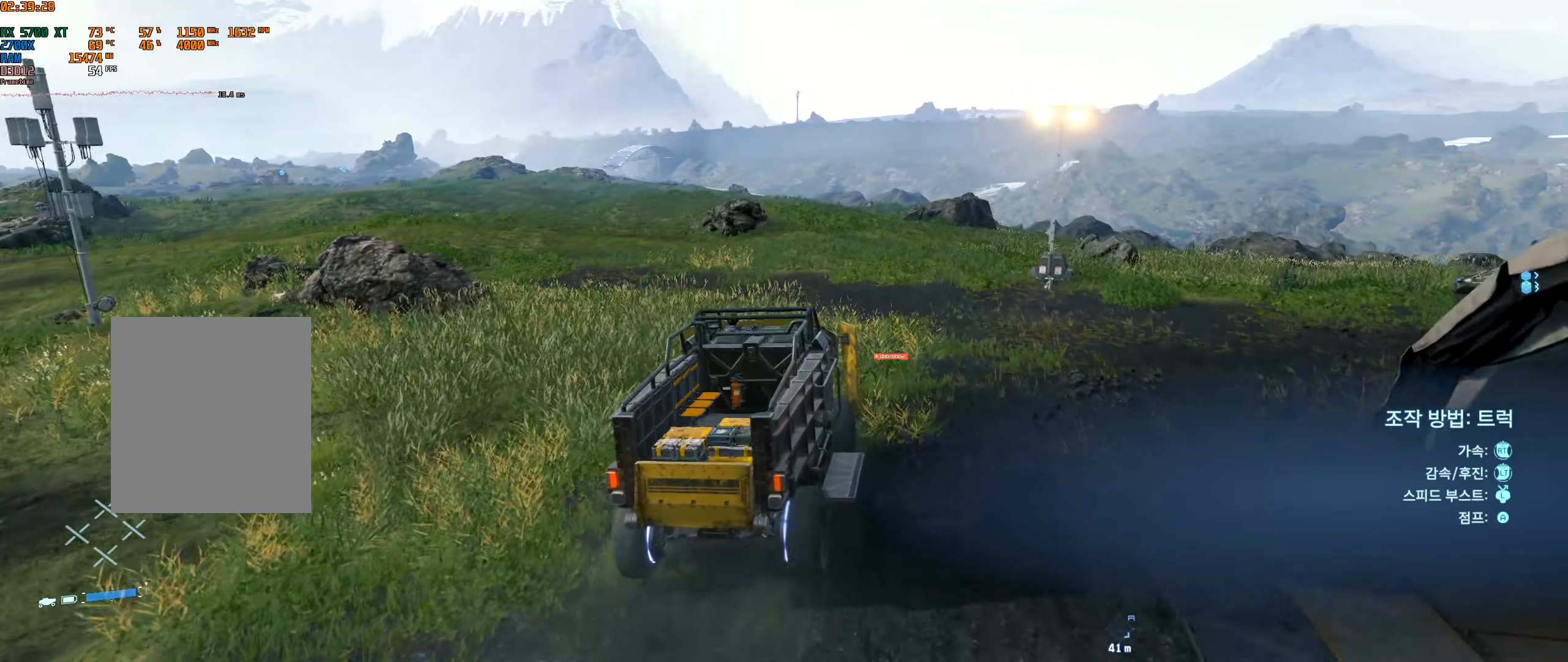
{"buttons": ["R2"], "left_stick": "center", "events": [[17, "left_stick", "left"], [334, "left_stick", "center"]]}
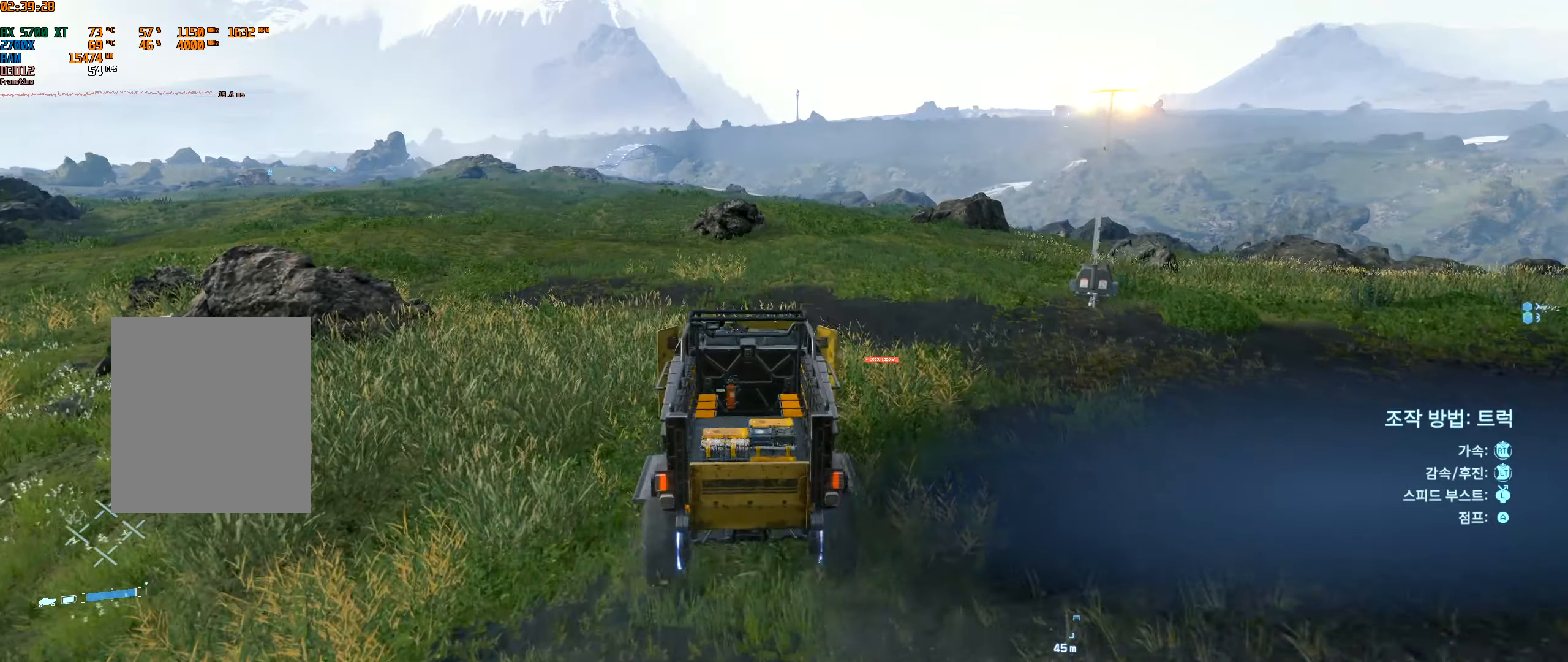
{"buttons": ["R2"], "left_stick": "center", "events": [[150, "left_stick", "left"], [350, "left_stick", "center"]]}
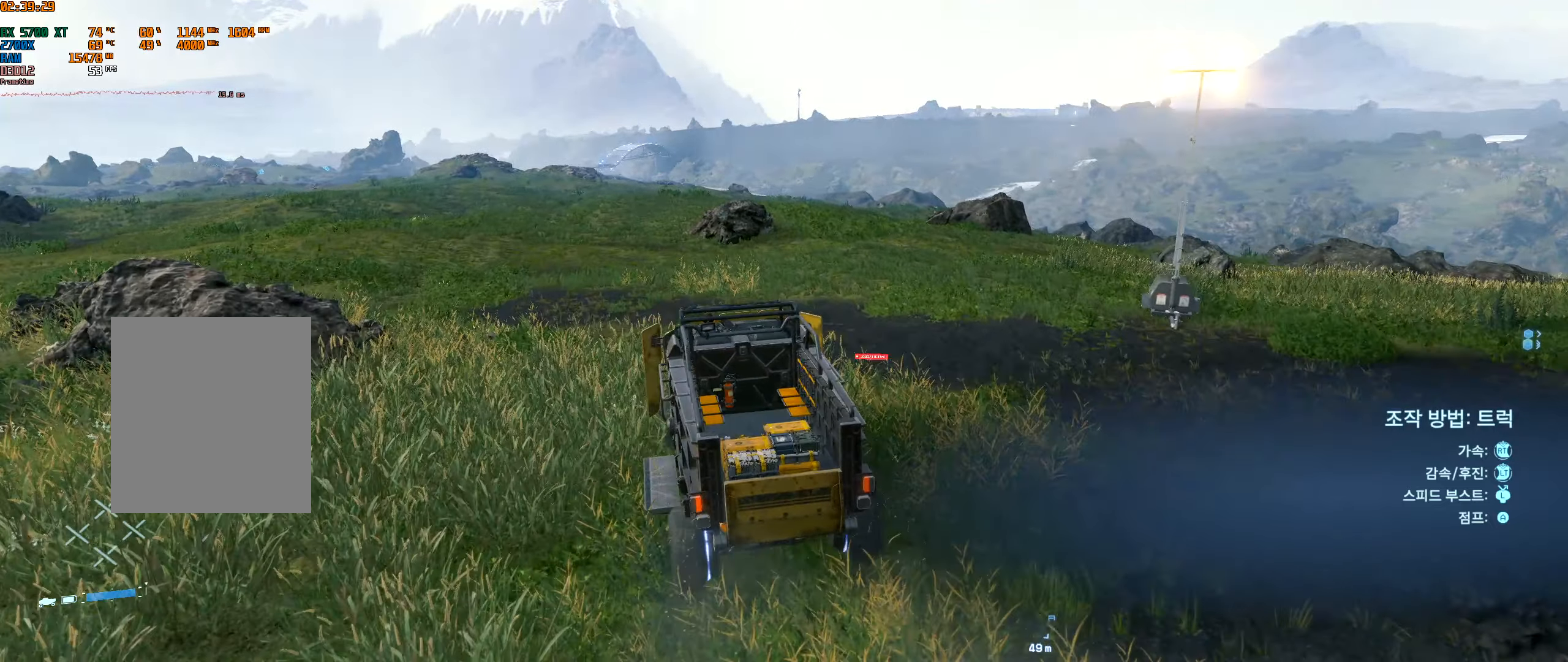
{"buttons": ["R2"], "left_stick": "center", "events": [[84, "left_stick", "left"], [250, "left_stick", "center"]]}
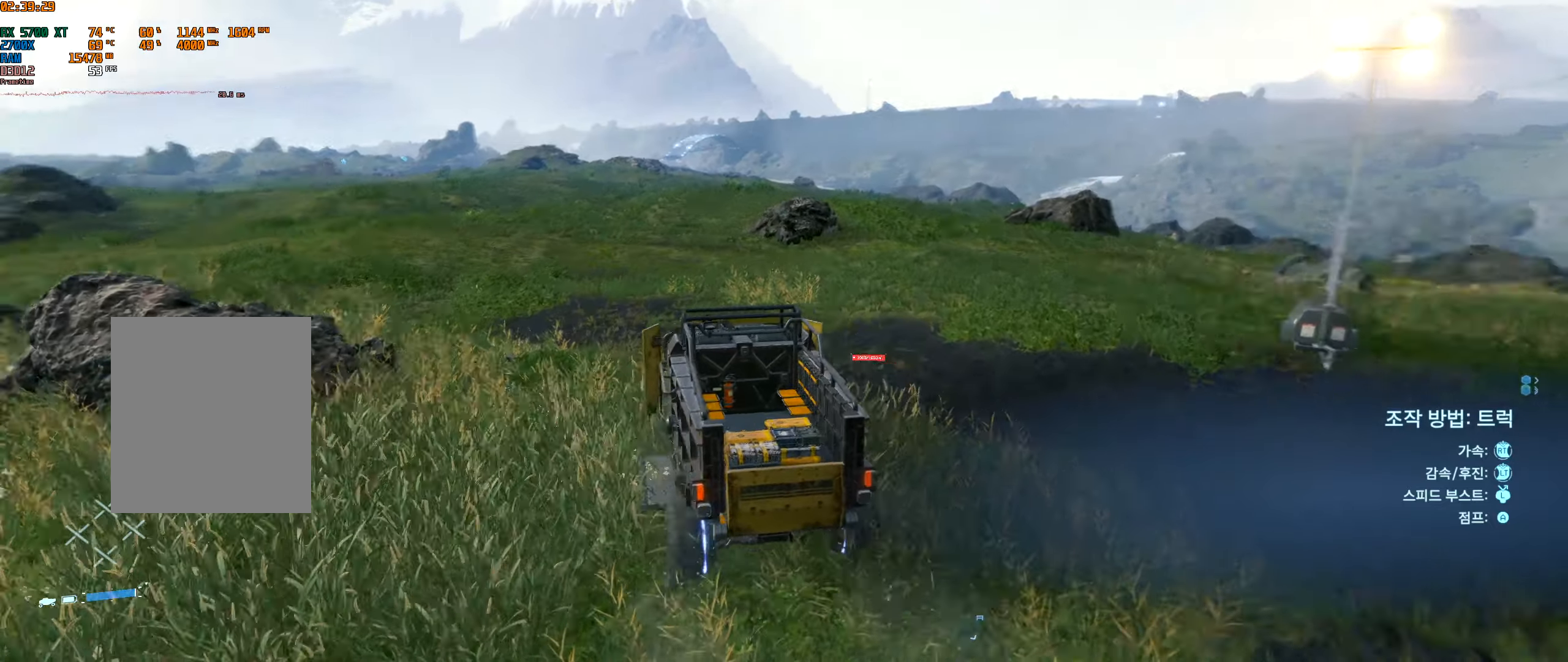
{"buttons": ["R2"], "left_stick": "left", "events": [[300, "left_stick", "left"]]}
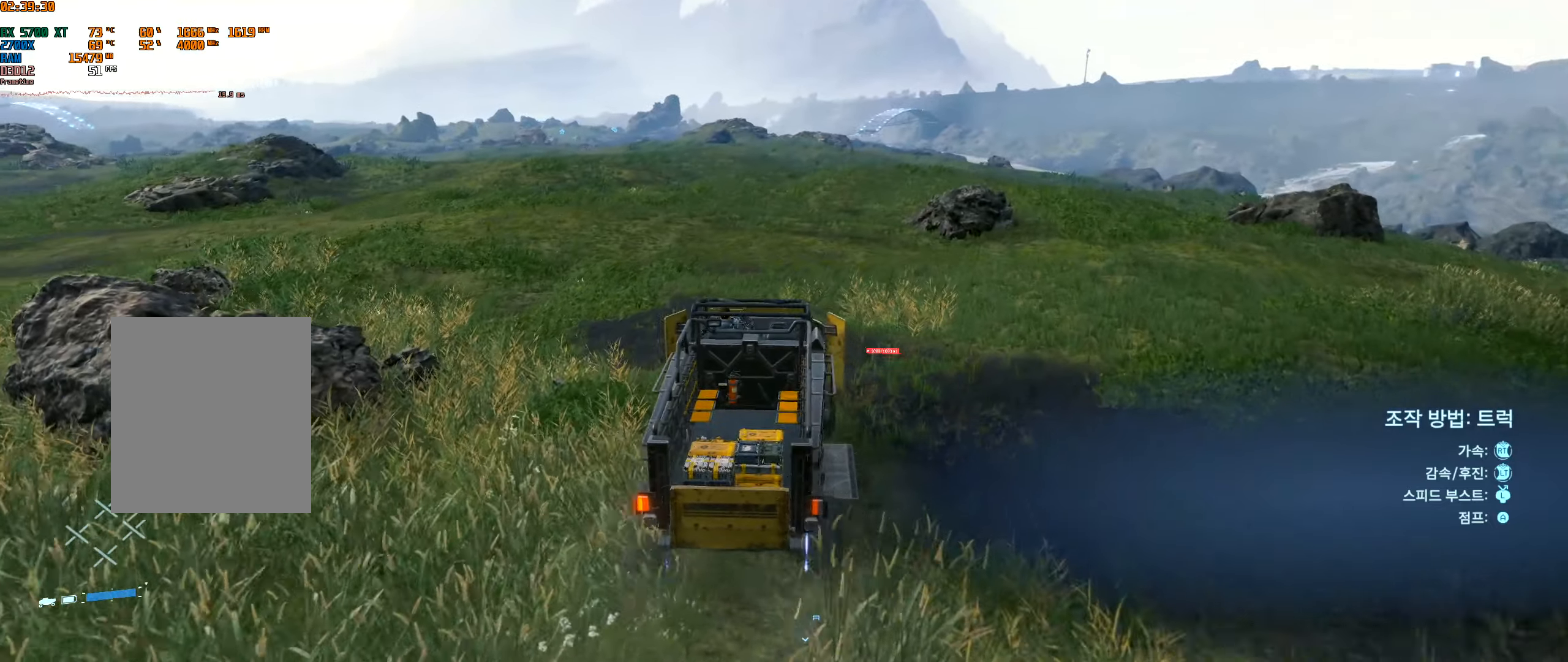
{"buttons": ["R2"], "left_stick": "left", "events": [[84, "left_stick", "center"], [417, "left_stick", "left"]]}
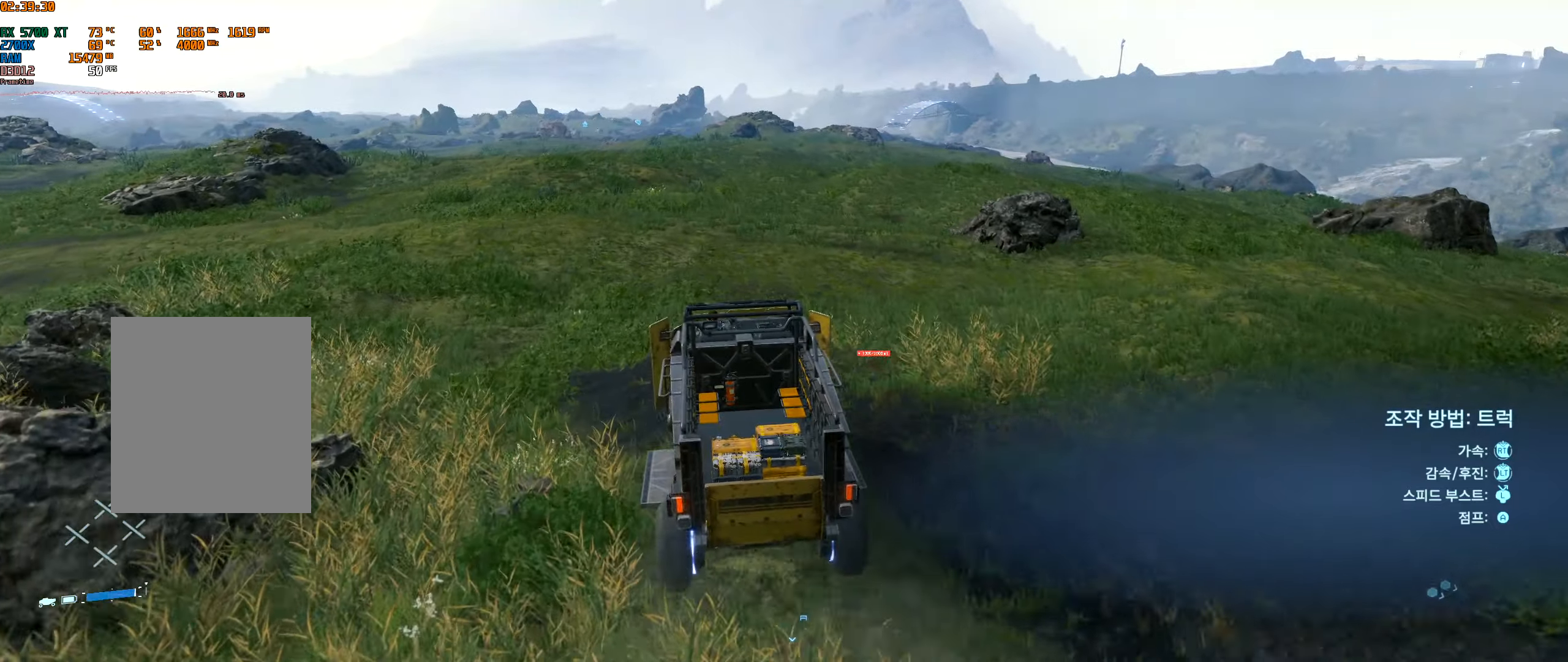
{"buttons": ["R2"], "left_stick": "center", "events": [[134, "left_stick", "center"]]}
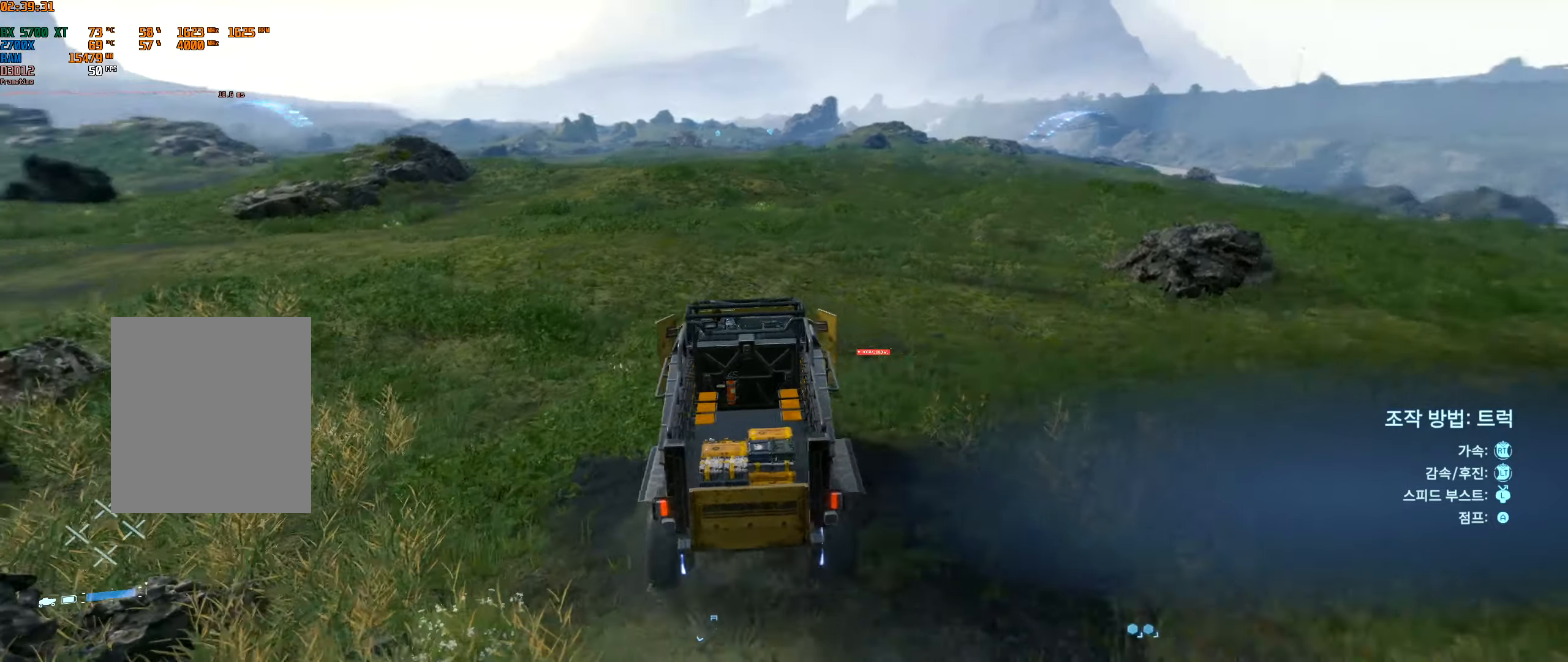
{"buttons": ["R2"], "left_stick": "left", "events": [[384, "left_stick", "left"]]}
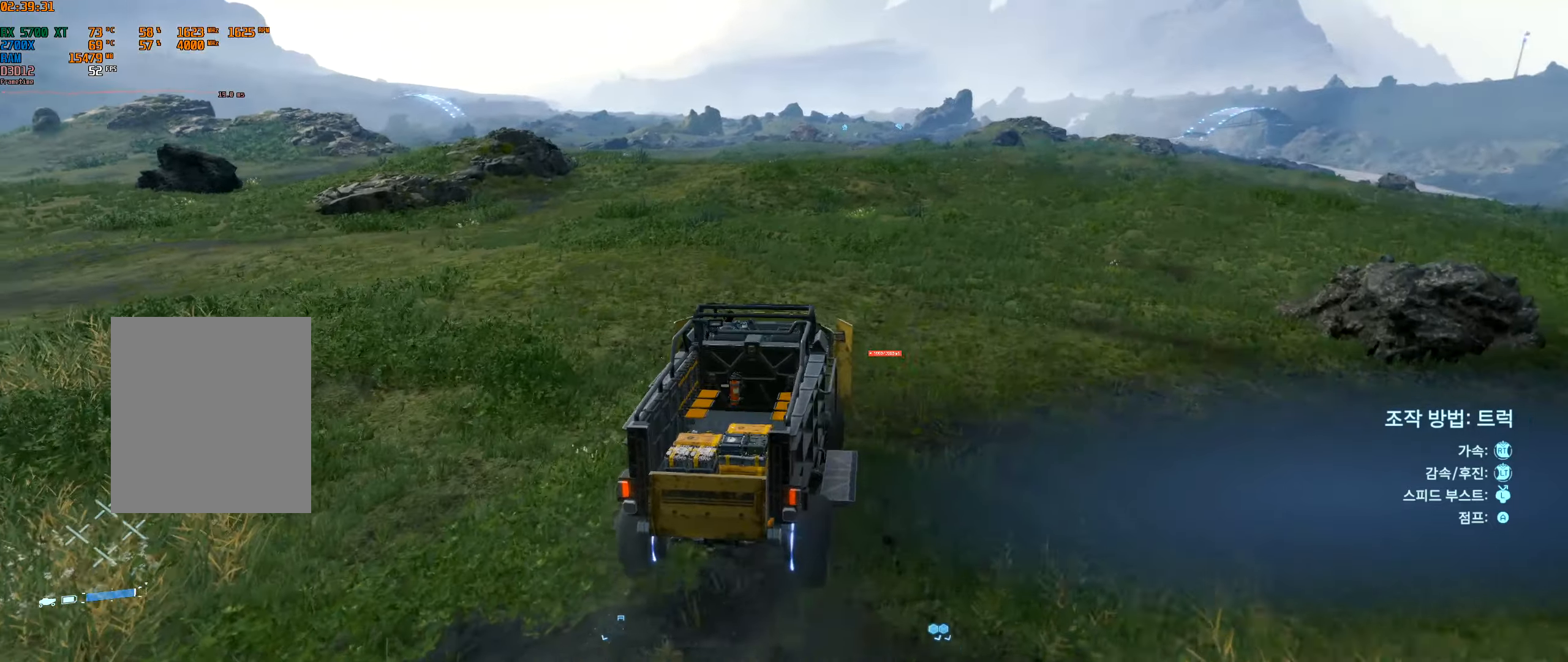
{"buttons": ["R2"], "left_stick": "left", "events": [[100, "left_stick", "center"], [467, "left_stick", "left"]]}
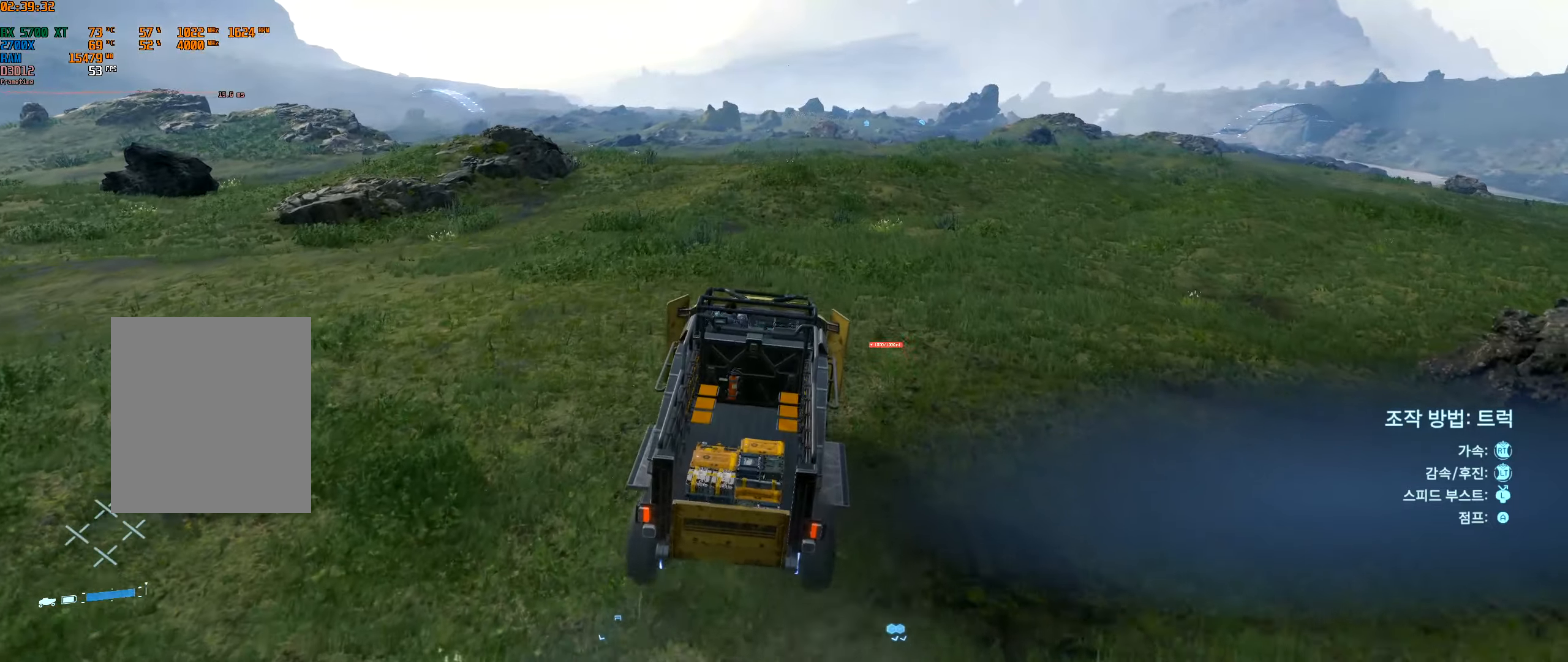
{"buttons": ["R2"], "left_stick": "center", "events": [[150, "left_stick", "center"]]}
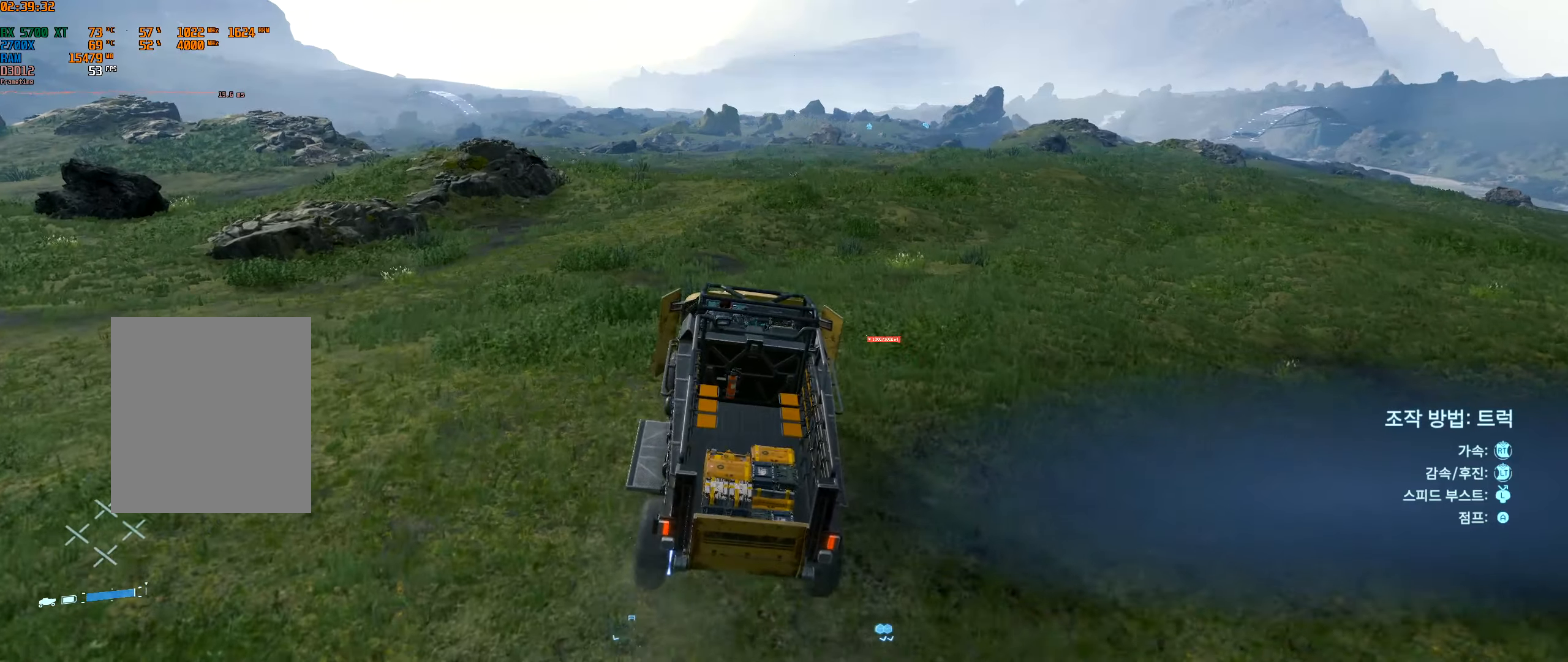
{"buttons": ["R2"], "left_stick": "center", "events": []}
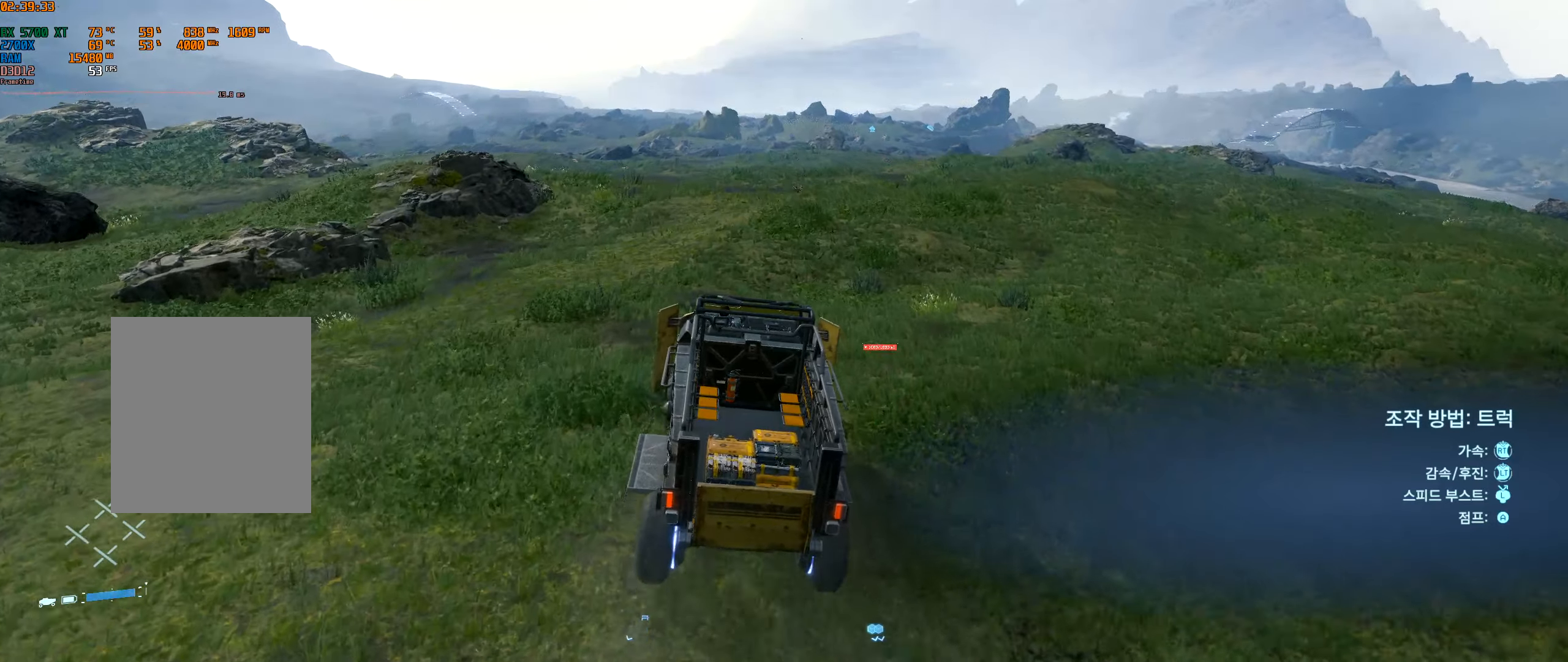
{"buttons": ["R2"], "left_stick": "center", "events": []}
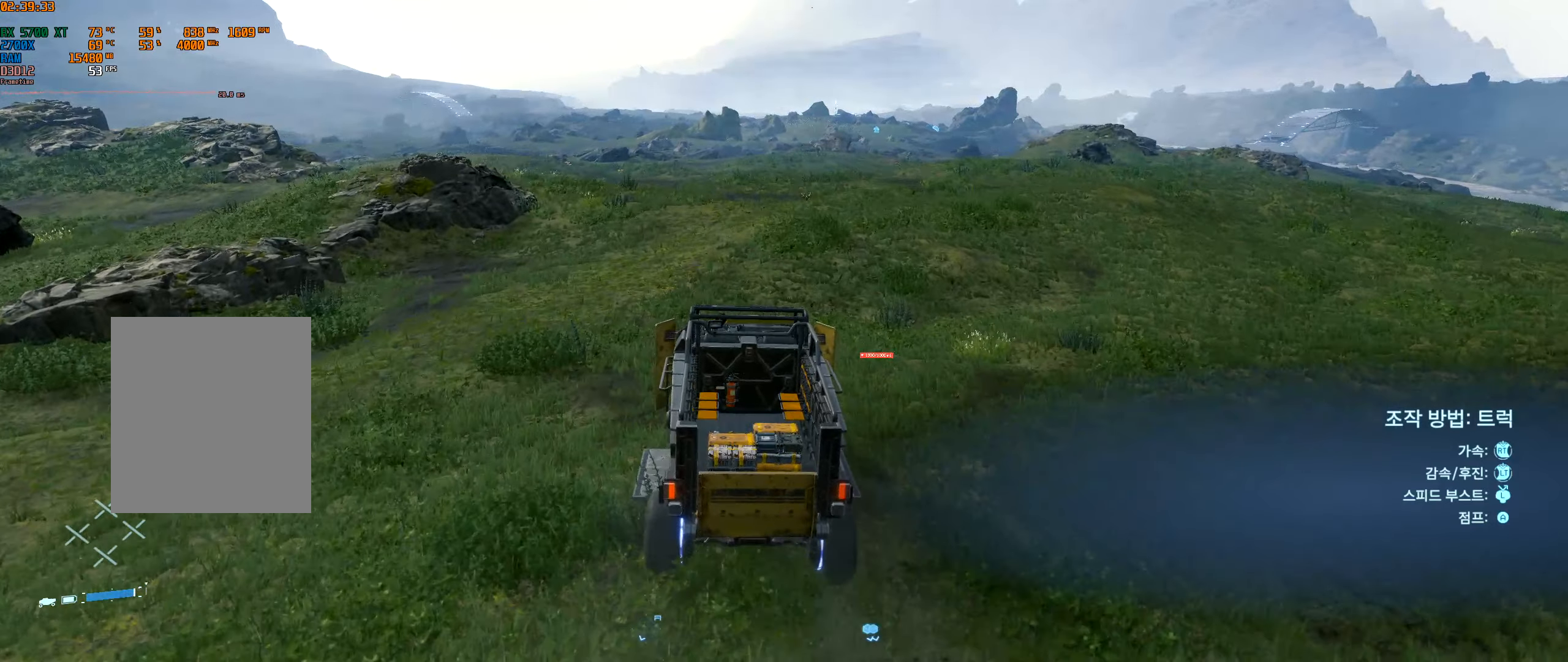
{"buttons": ["R2"], "left_stick": "center", "events": [[183, "left_stick", "right"], [450, "left_stick", "center"]]}
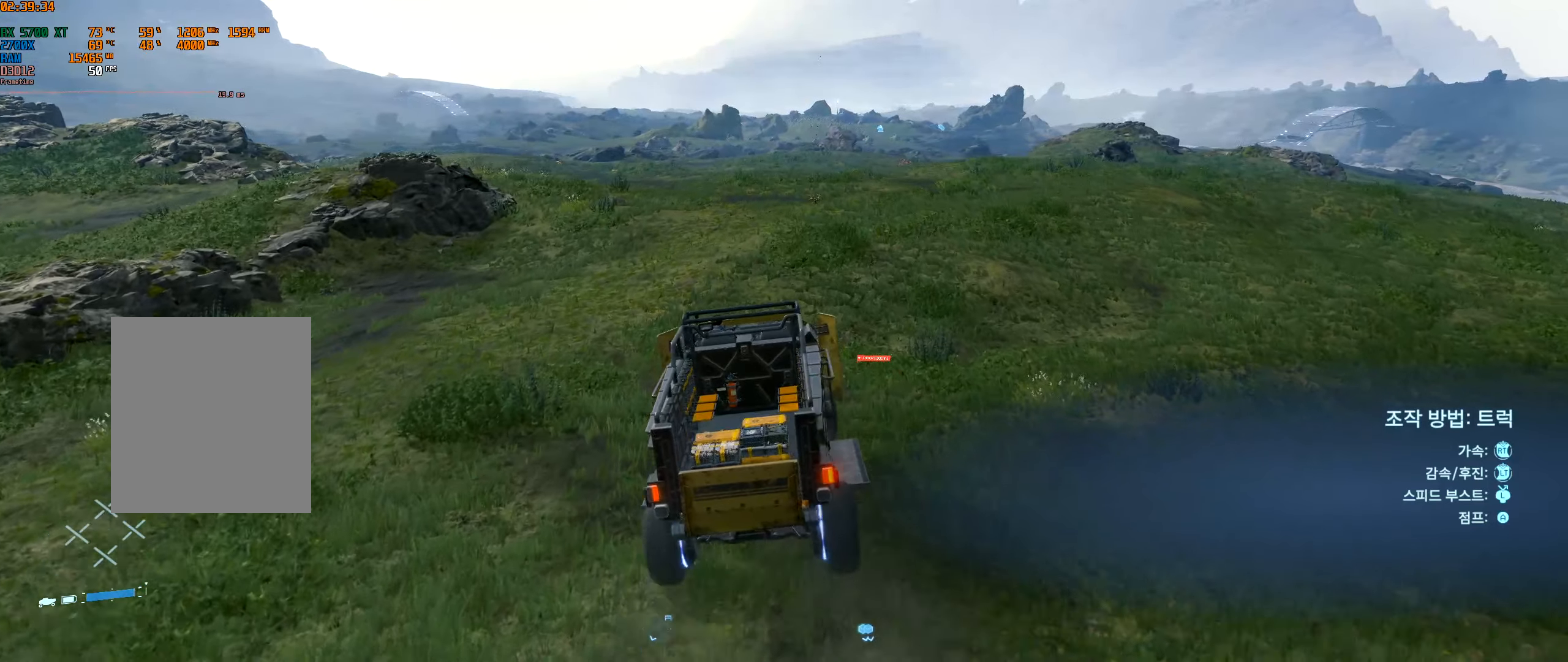
{"buttons": ["R2"], "left_stick": "left", "events": [[433, "left_stick", "left"]]}
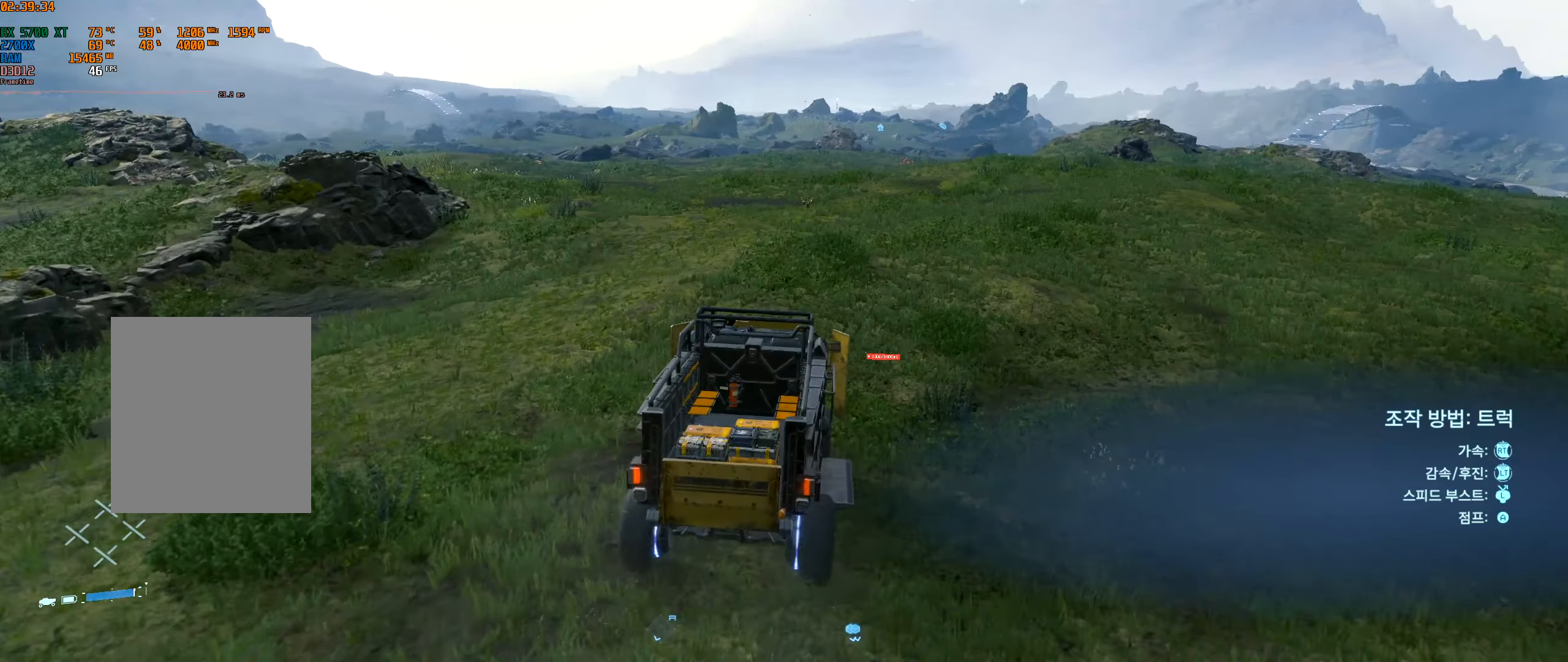
{"buttons": ["R2"], "left_stick": "center", "events": [[216, "left_stick", "center"]]}
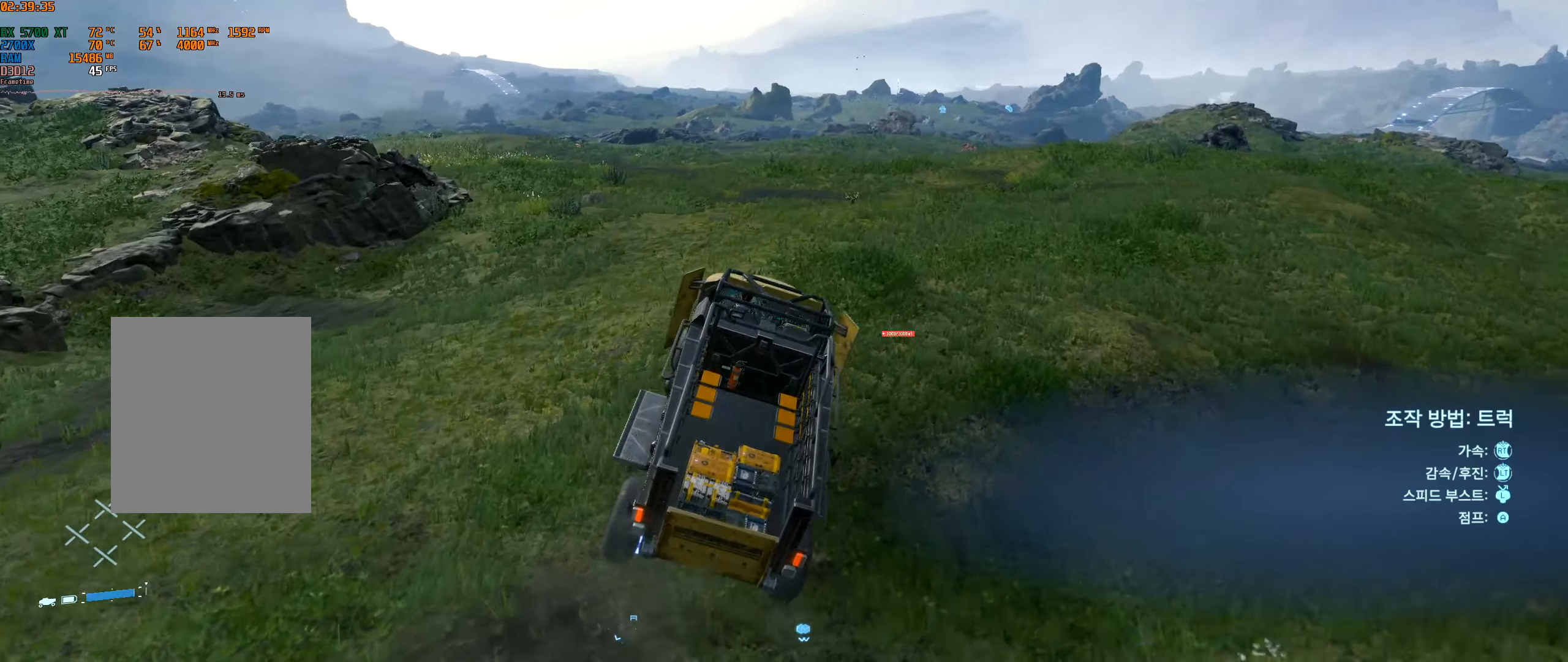
{"buttons": ["R2"], "left_stick": "center", "events": [[250, "left_stick", "left"], [466, "left_stick", "center"]]}
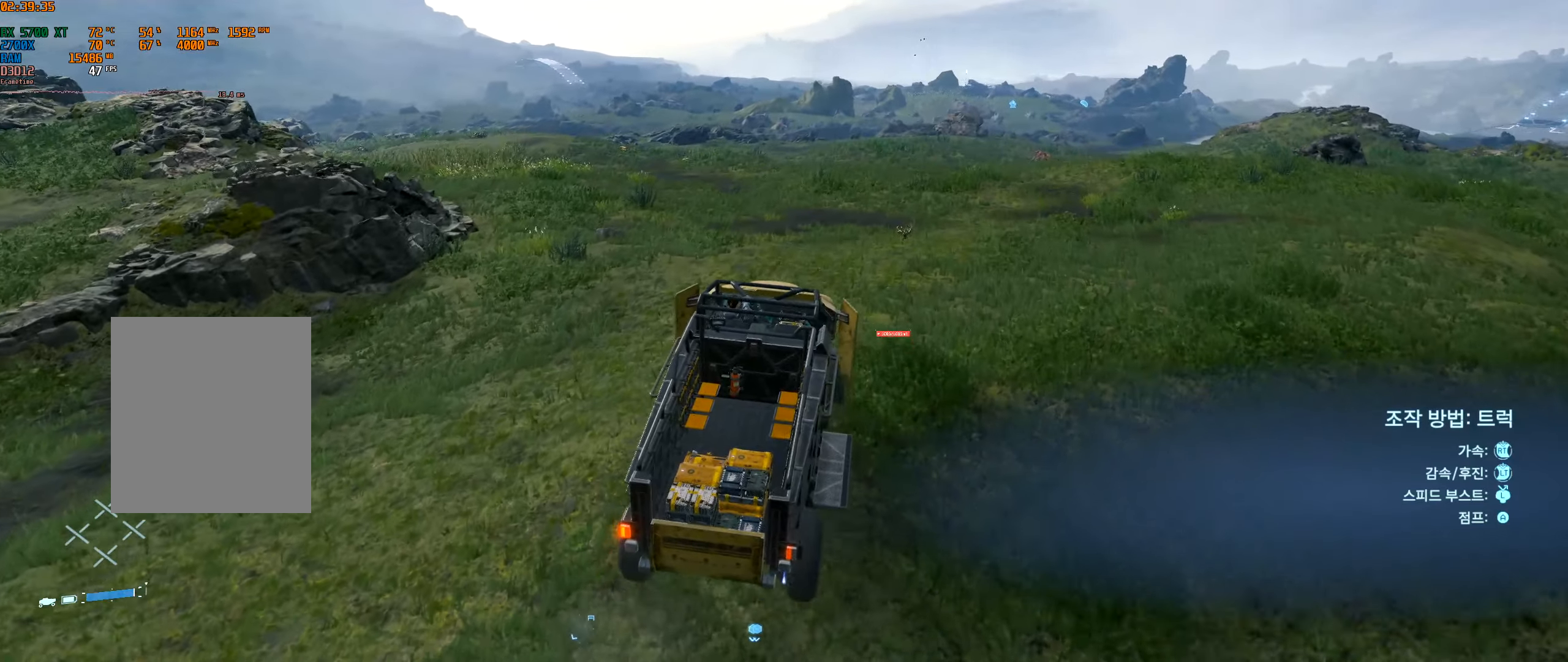
{"buttons": ["R2"], "left_stick": "center", "events": [[333, "left_stick", "left"], [500, "left_stick", "center"]]}
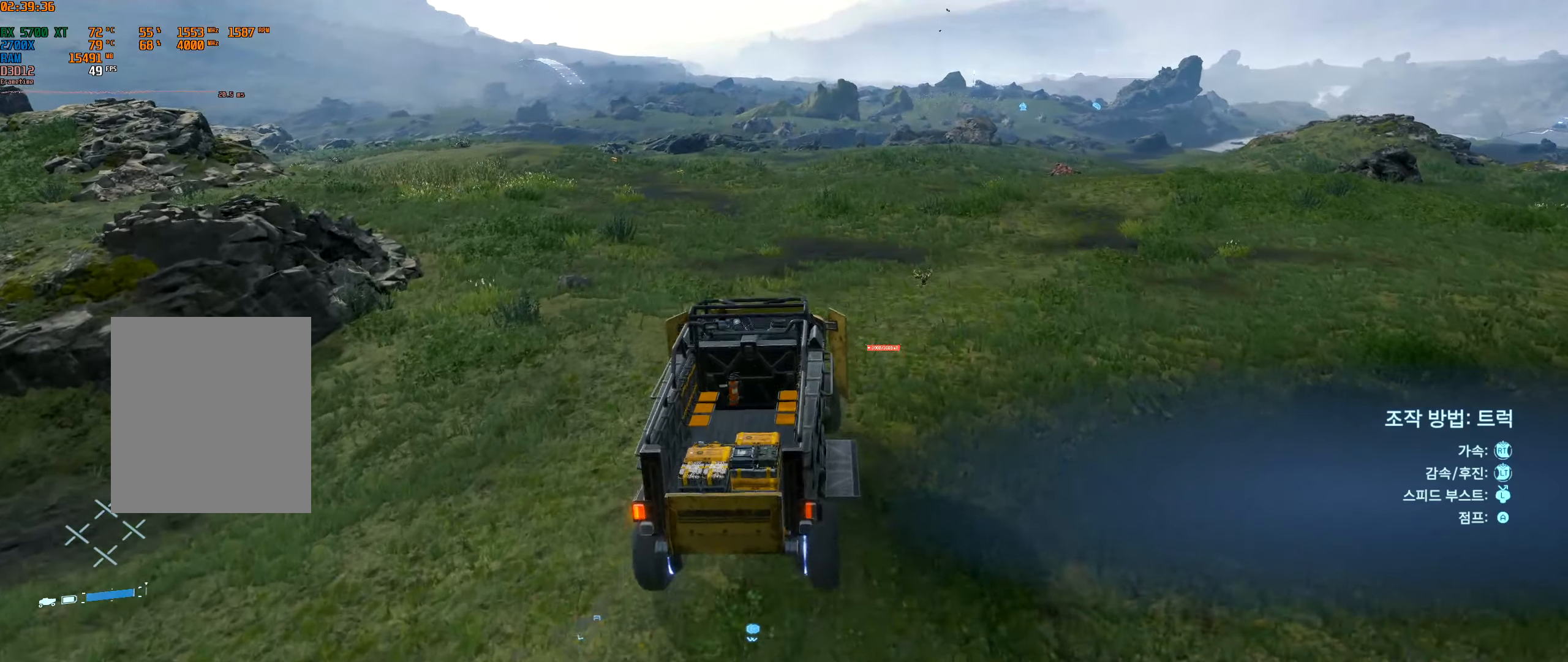
{"buttons": ["R2"], "left_stick": "left", "events": [[333, "left_stick", "left"]]}
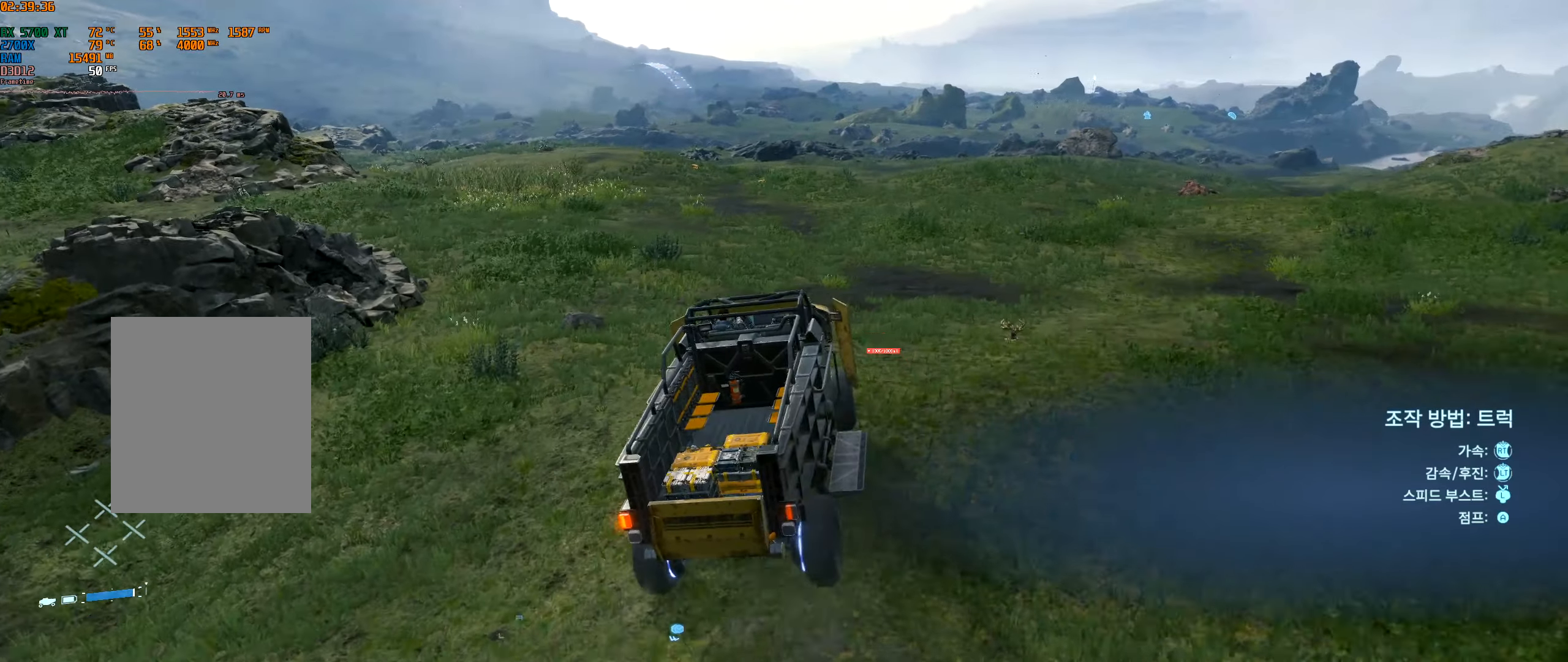
{"buttons": ["R2"], "left_stick": "center", "events": [[16, "left_stick", "center"]]}
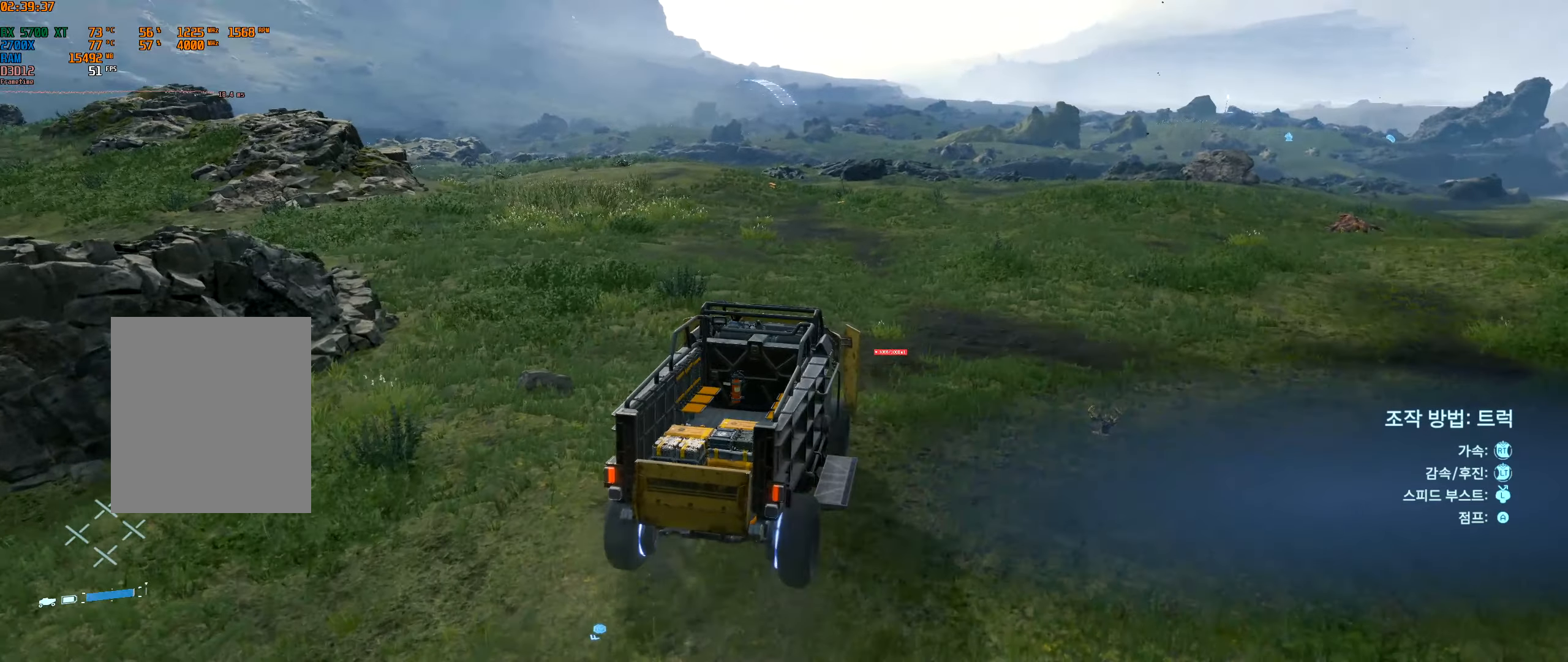
{"buttons": ["R2"], "left_stick": "center", "events": []}
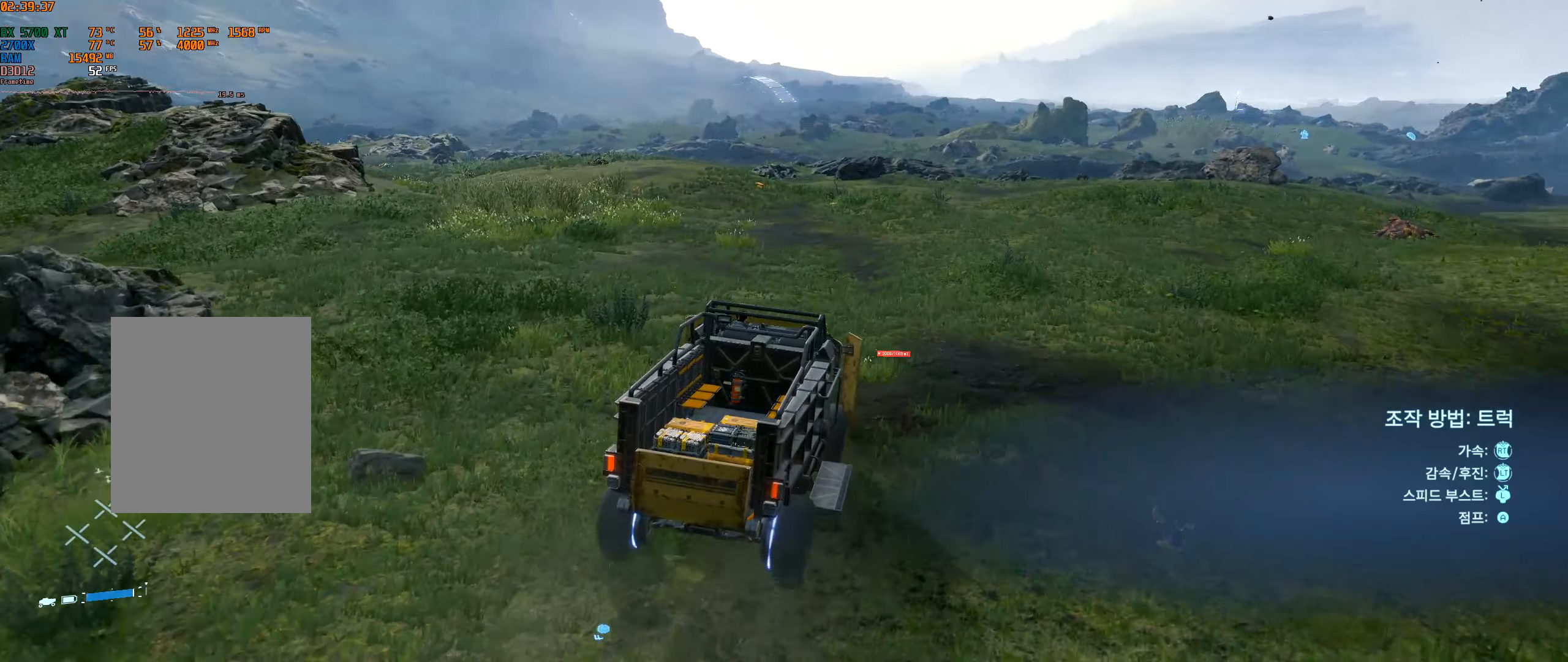
{"buttons": ["R2"], "left_stick": "center"}
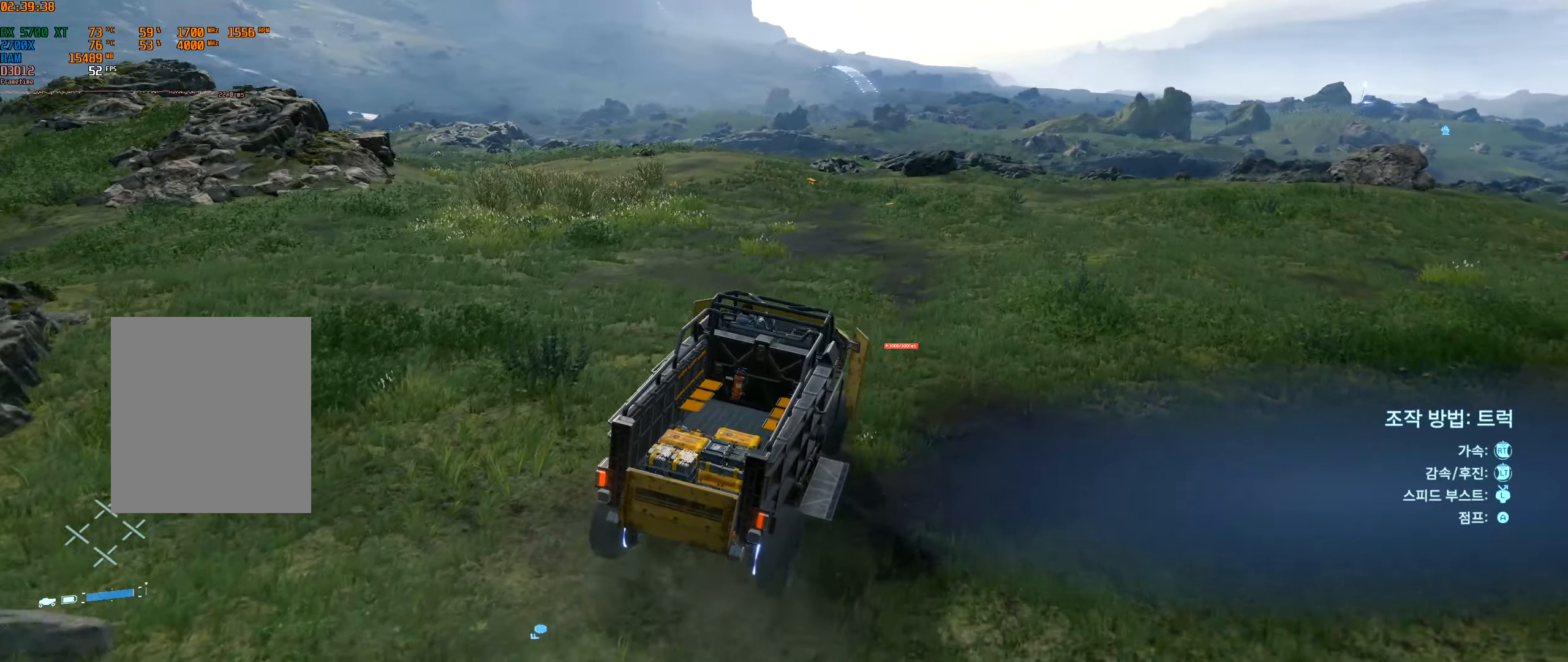
{"buttons": ["R2"], "left_stick": "center", "events": []}